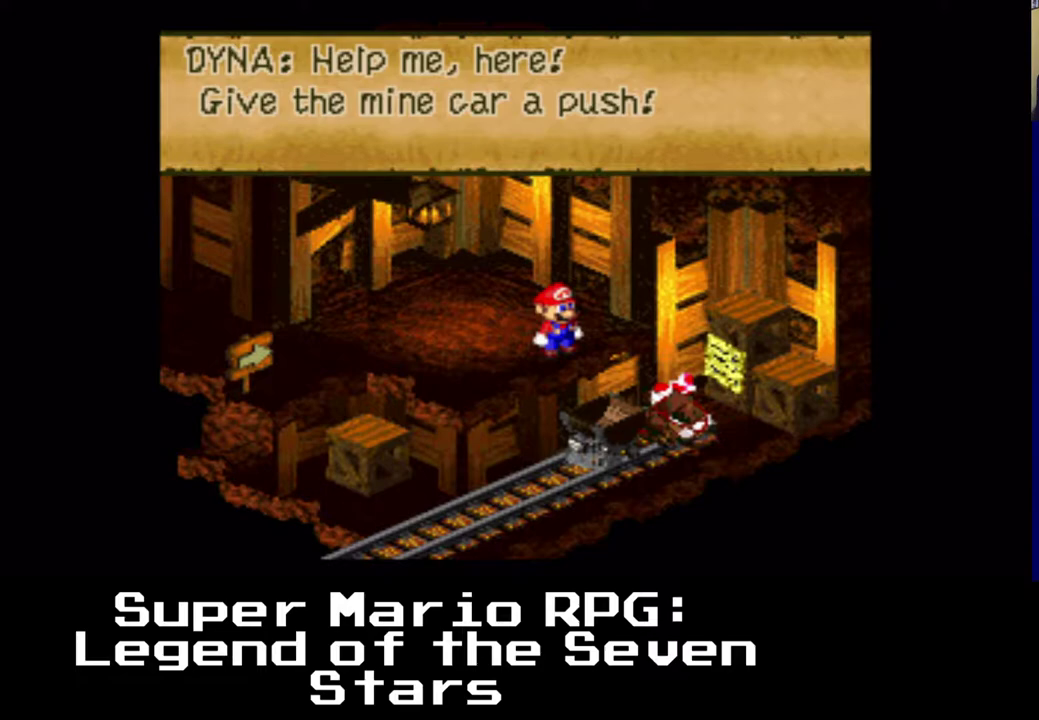
Gameplay with a controller (Xbox layout); each line is a JSON object with the inputs held at the frame after it. "events" lists button and stick changes between this image and that frame as [ms after this image, input, new state], when the widget could be followed in between.
{"buttons": [], "left_stick": "center", "right_stick": "center", "events": [[83, "B", "down"], [250, "B", "up"]]}
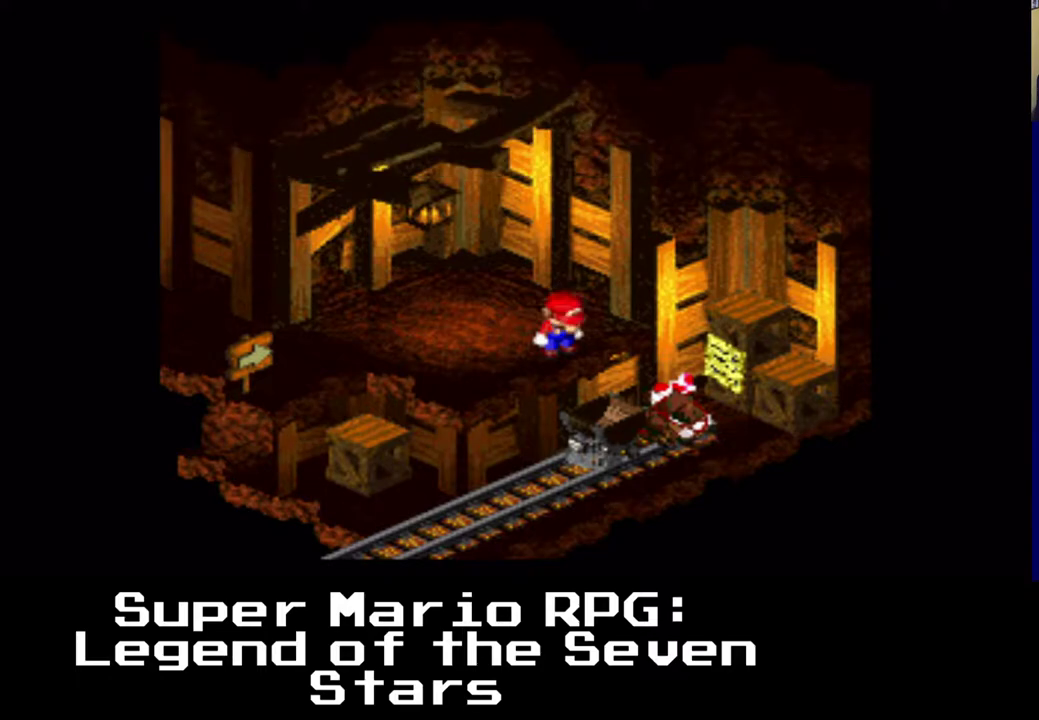
{"buttons": [], "left_stick": "center", "right_stick": "center", "events": []}
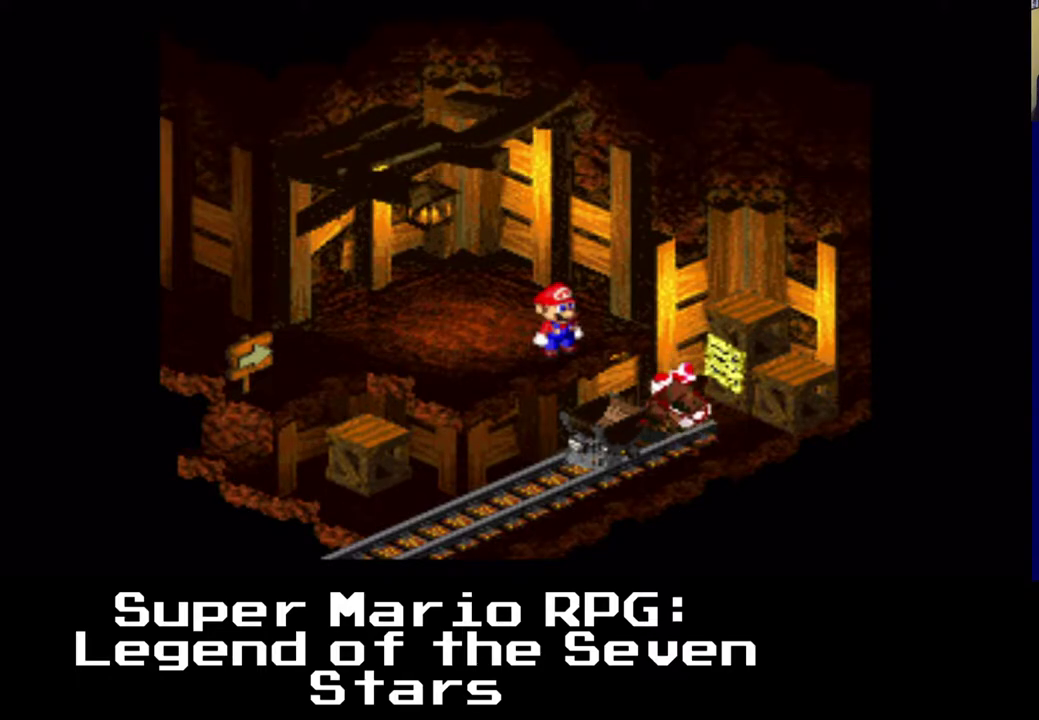
{"buttons": [], "left_stick": "center", "right_stick": "center", "events": []}
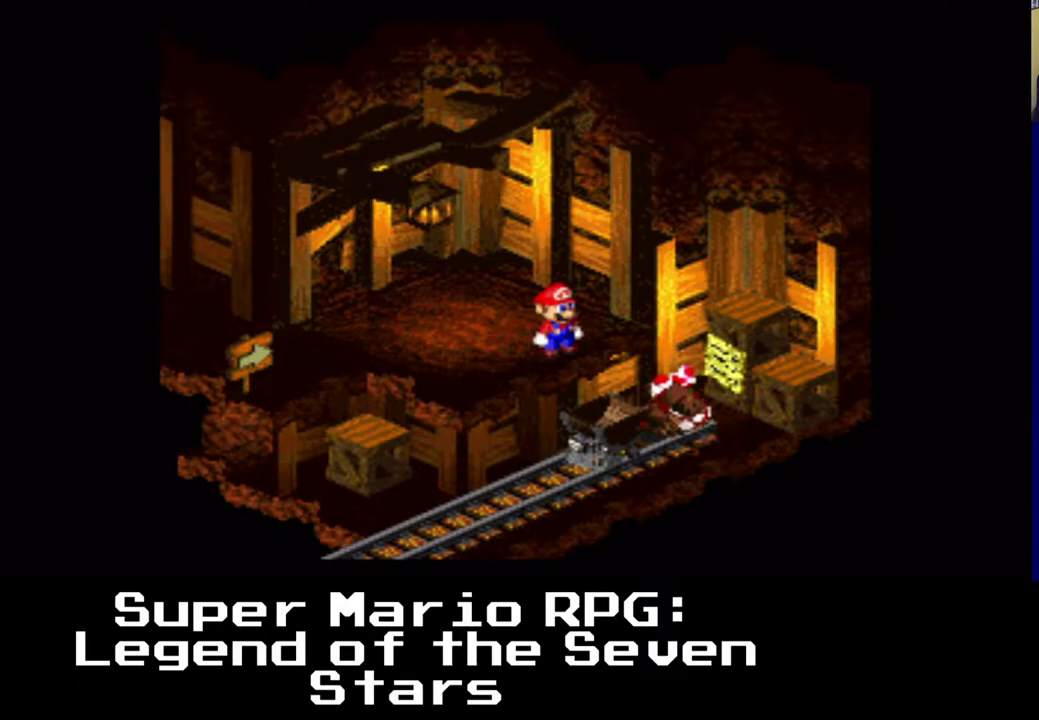
{"buttons": [], "left_stick": "center", "right_stick": "center", "events": []}
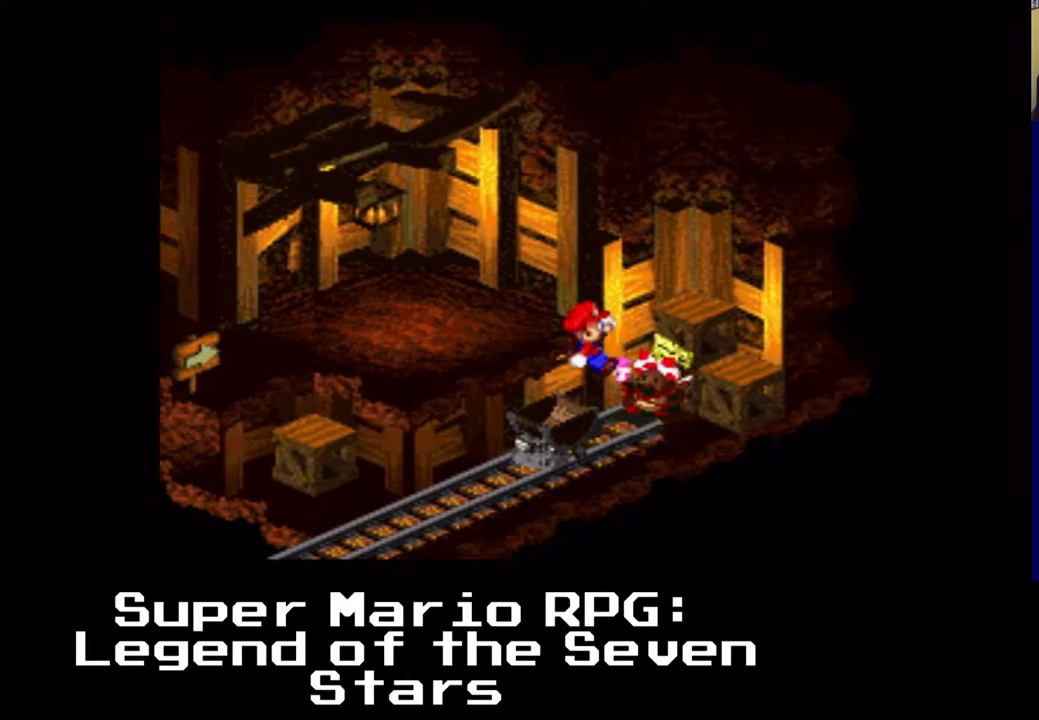
{"buttons": [], "left_stick": "center", "right_stick": "center", "events": []}
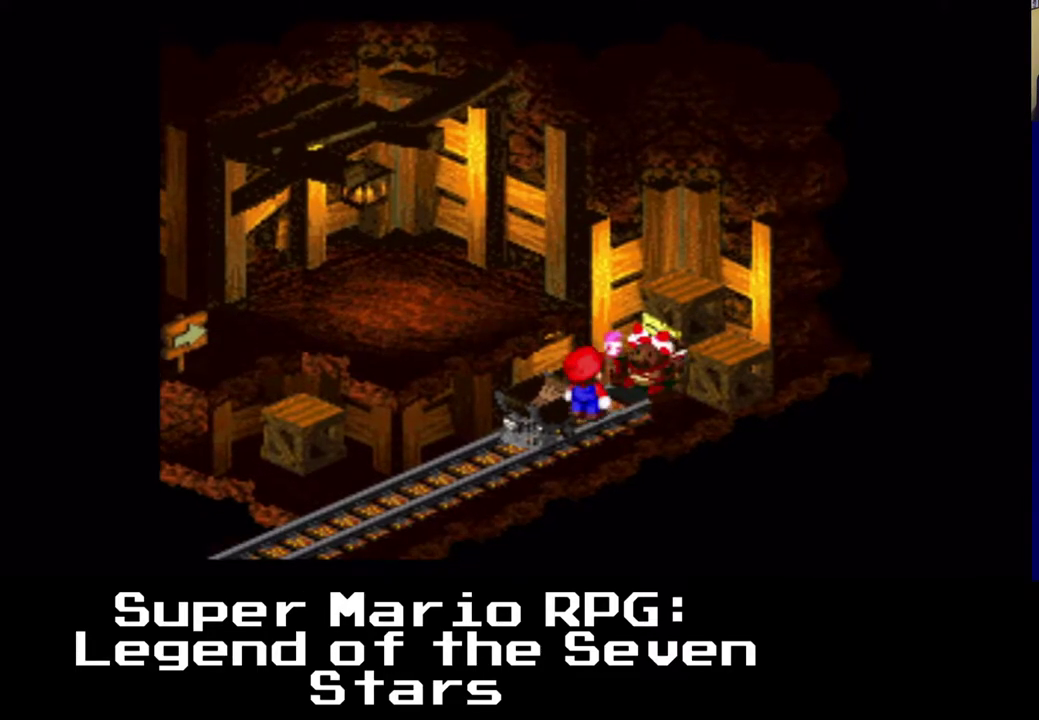
{"buttons": ["DPAD_UP", "DPAD_RIGHT"], "left_stick": "center", "right_stick": "center", "events": [[367, "DPAD_UP", "down"], [433, "DPAD_RIGHT", "down"]]}